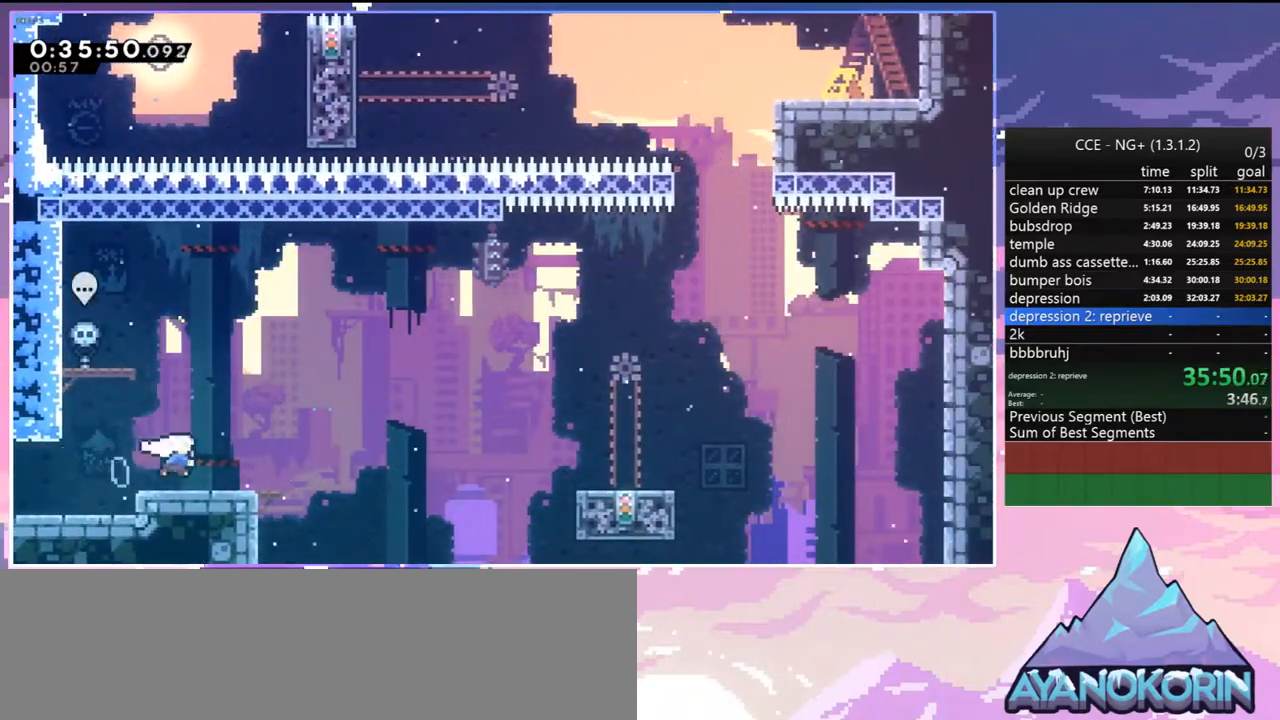
Gameplay with keyboard; each line is a JSON object with the keys held at the frame after it. "events" lists presses ("down") and releases ("up") of "dash", "down", "grab", "jump", "jump2", "left", "menu", "right", "skip" and "up" between this image and that frame as [ms after this image, input, new state], when the widget could be followed in between. No other keys are recorded. Mouse input is not recorded. Key names are as the overlay labels them; some are game actions (e.g. jump) rather than physical keys.
{"keys": ["right"], "events": [[184, "jump2", "down"], [234, "down", "up"], [267, "dash", "up"], [367, "jump2", "up"]]}
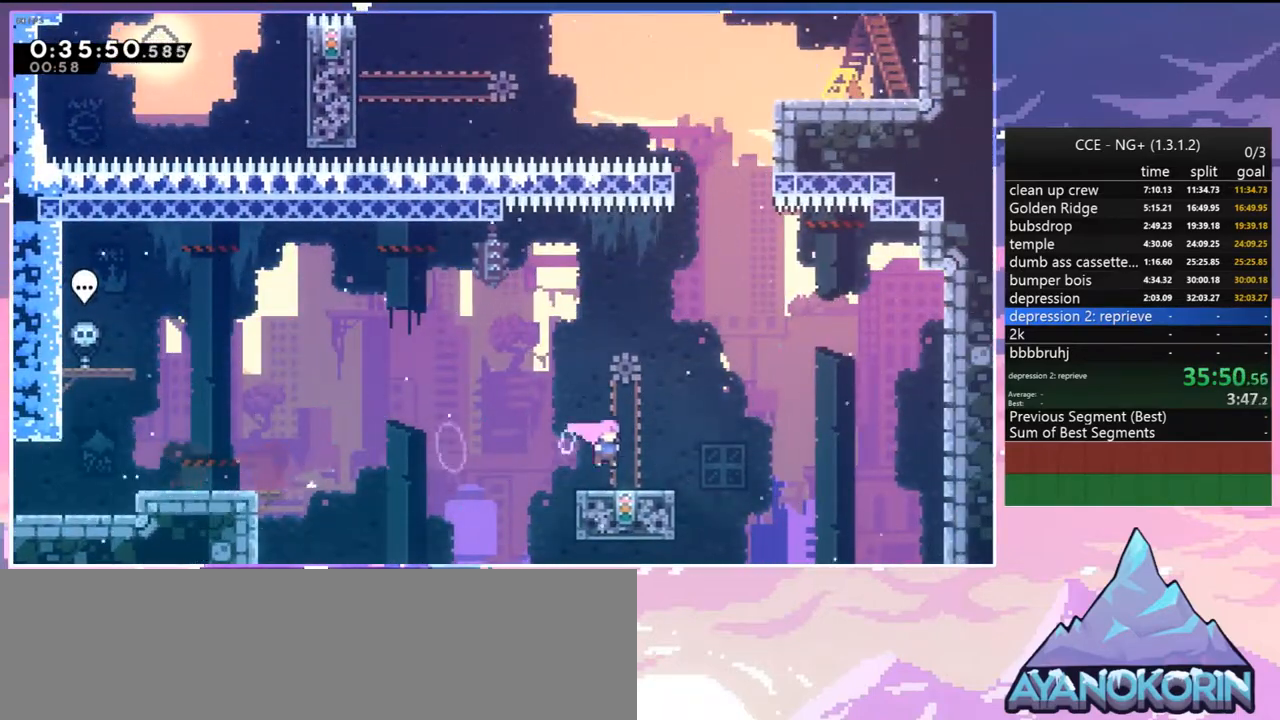
{"keys": ["dash", "up"], "events": [[50, "jump2", "down"], [100, "up", "down"], [150, "right", "up"], [200, "dash", "down"], [200, "jump2", "up"], [334, "dash", "up"], [434, "dash", "down"]]}
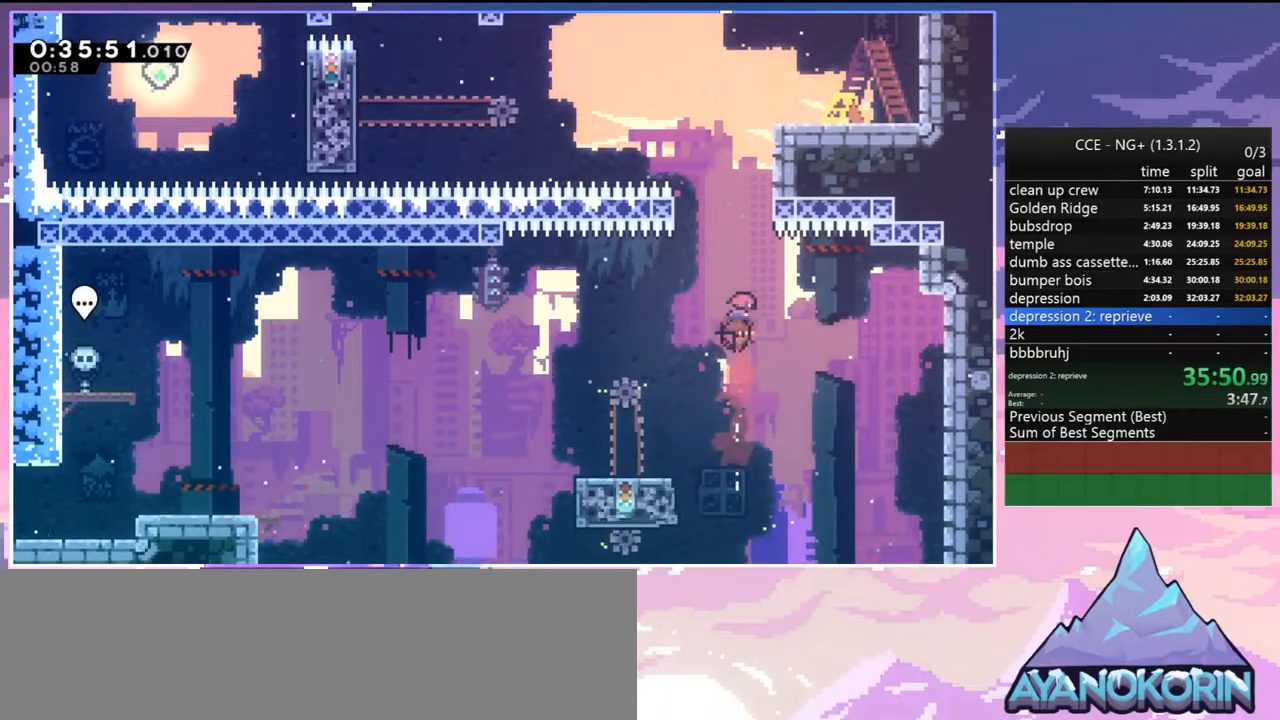
{"keys": ["grab", "jump", "jump2", "right", "up"], "events": [[67, "grab", "down"], [117, "right", "down"], [167, "dash", "up"], [267, "jump2", "down"], [350, "jump", "down"]]}
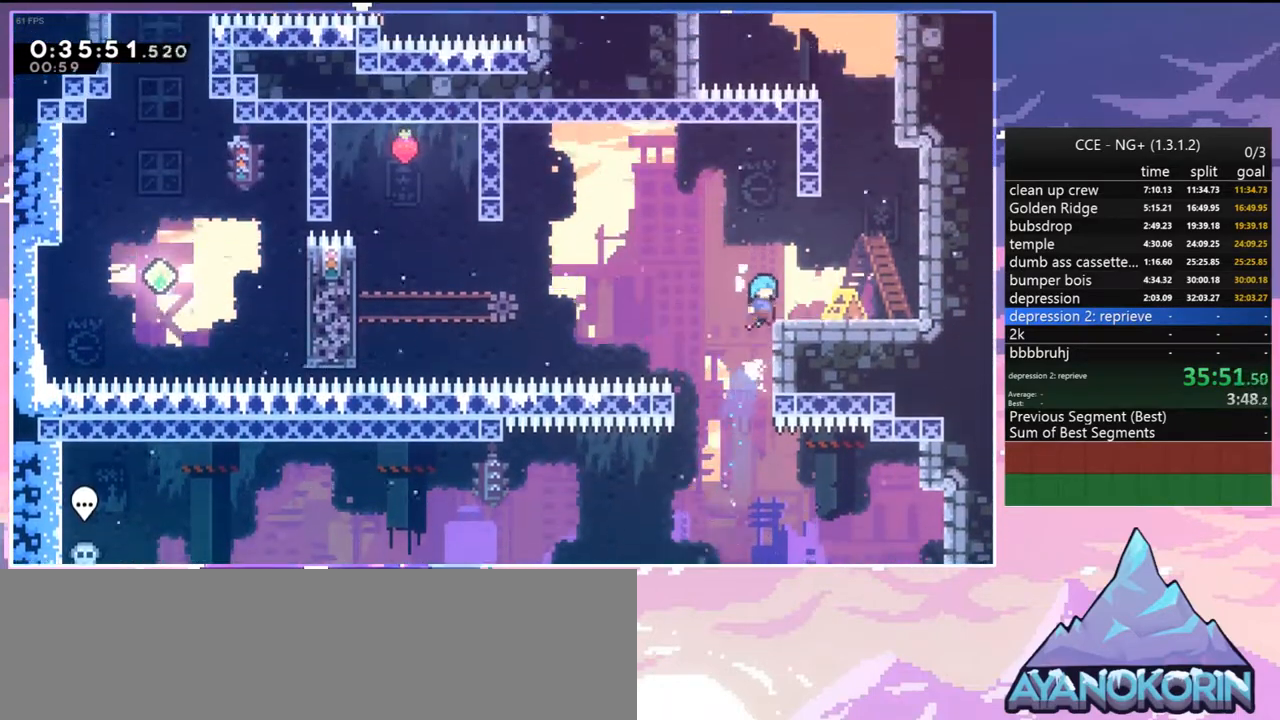
{"keys": ["dash", "up"], "events": [[34, "jump", "up"], [34, "jump2", "up"], [84, "grab", "up"], [267, "jump2", "down"], [467, "dash", "down"], [467, "jump2", "up"], [467, "right", "up"]]}
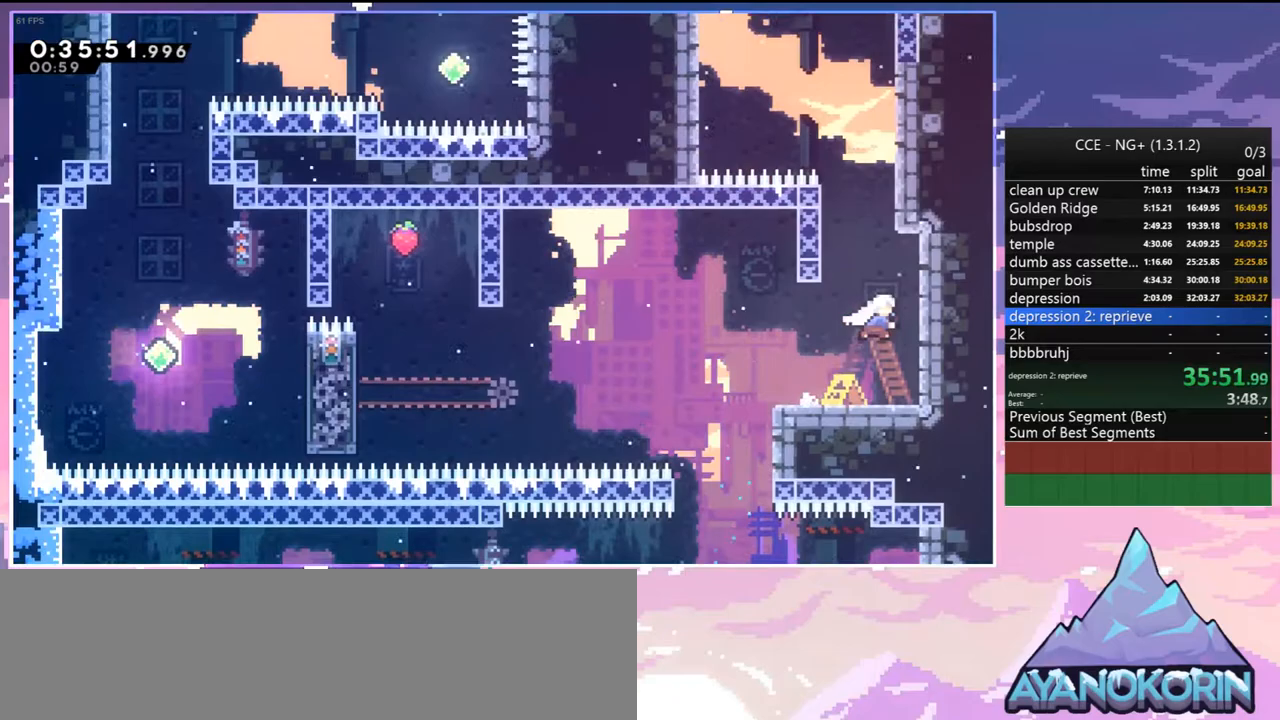
{"keys": ["jump2", "left"], "events": [[200, "jump2", "down"], [200, "left", "down"], [284, "dash", "up"], [284, "up", "up"]]}
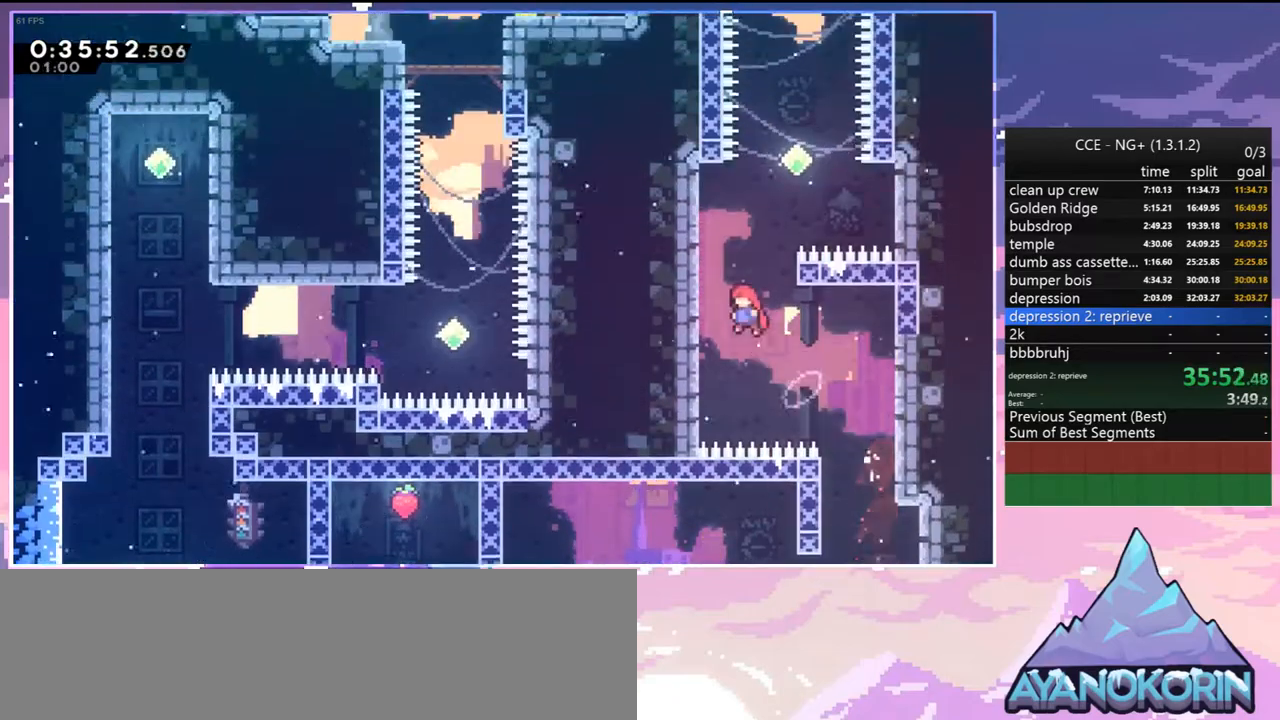
{"keys": ["jump2", "right", "up"], "events": [[167, "dash", "down"], [167, "up", "down"], [217, "jump2", "up"], [217, "left", "up"], [400, "jump2", "down"], [400, "right", "down"], [484, "dash", "up"]]}
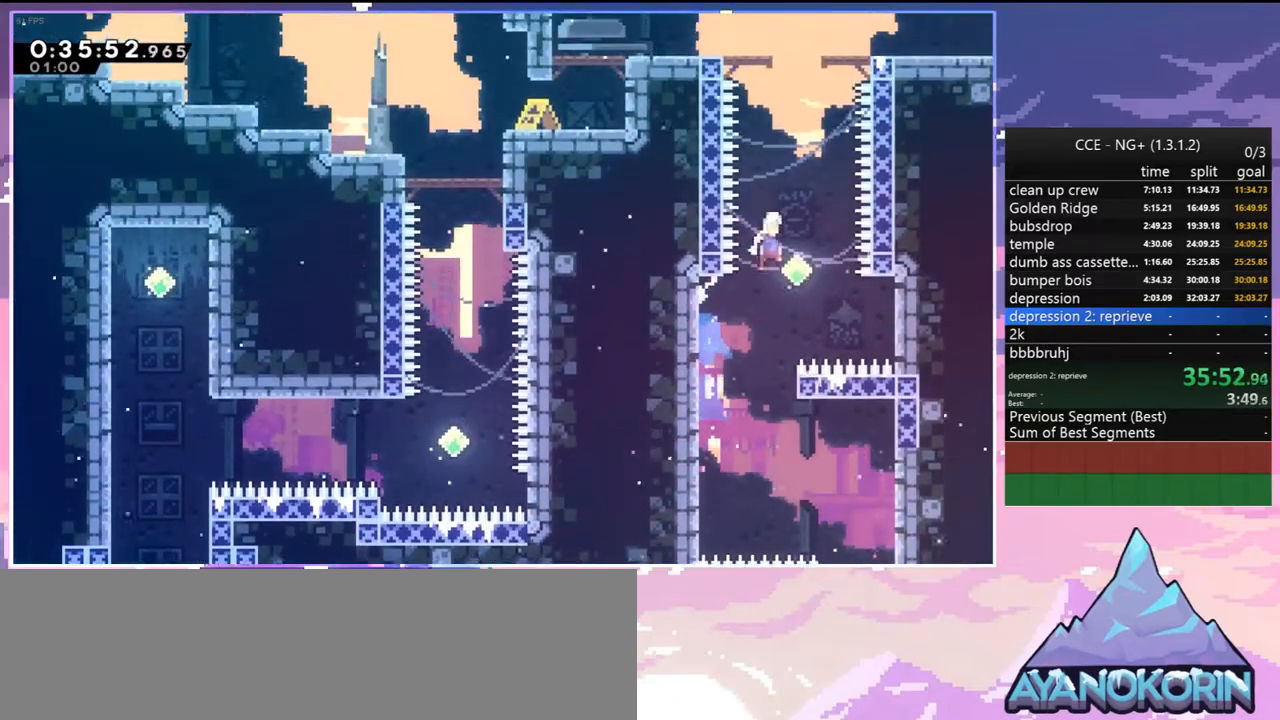
{"keys": ["dash", "down", "right"], "events": [[84, "right", "up"], [184, "dash", "down"], [267, "jump2", "up"], [367, "dash", "up"], [367, "up", "up"], [417, "right", "down"], [467, "down", "down"], [500, "dash", "down"]]}
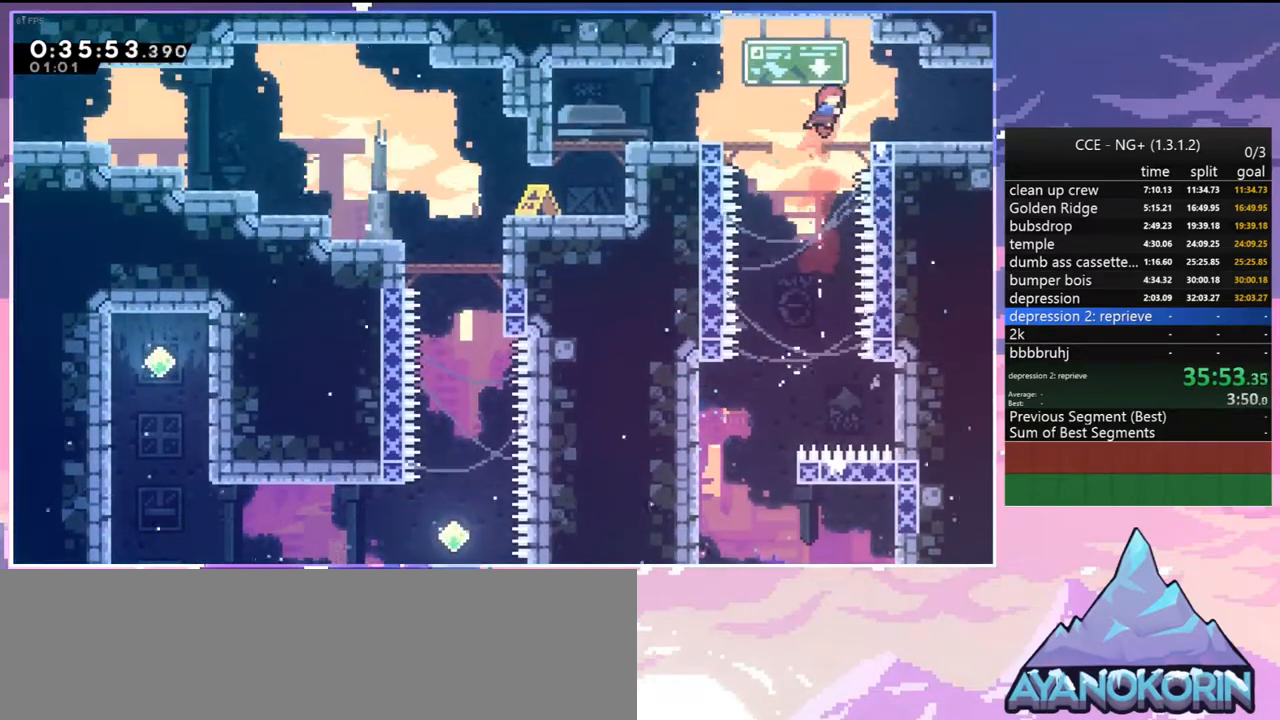
{"keys": ["down", "right"], "events": [[50, "jump2", "down"], [150, "dash", "up"], [150, "jump2", "up"]]}
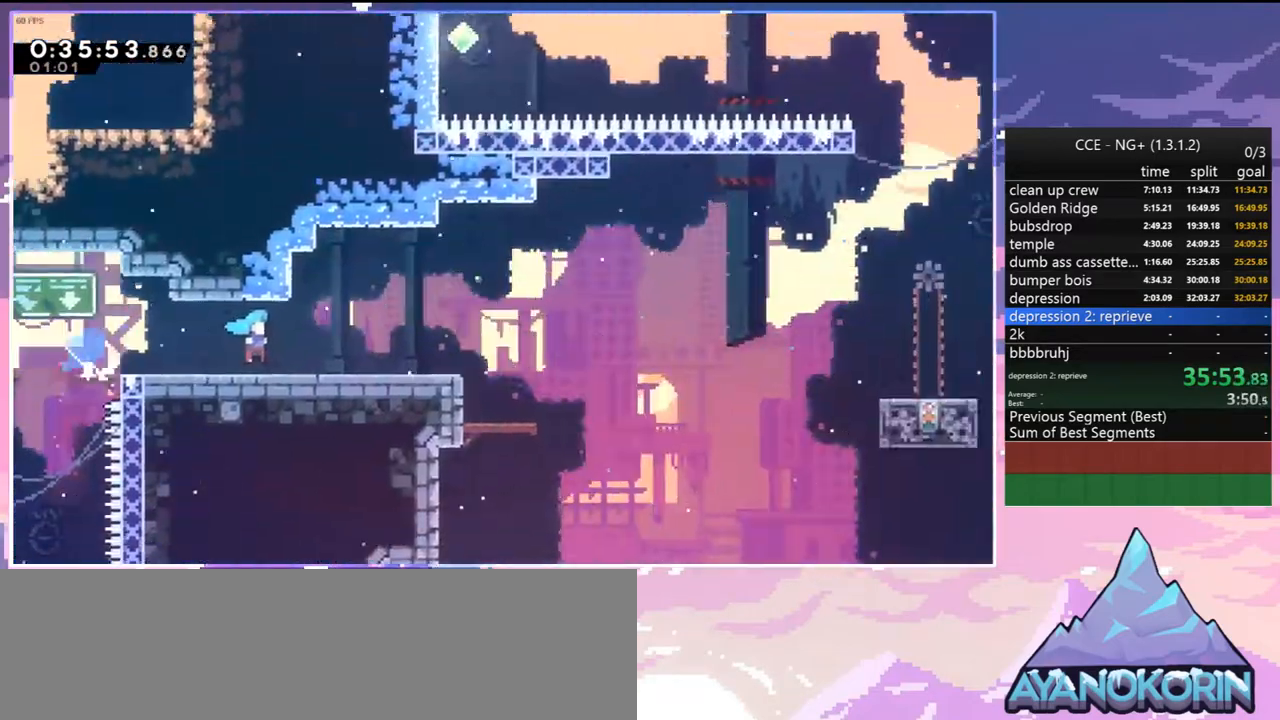
{"keys": ["dash", "down", "right"], "events": [[400, "dash", "down"]]}
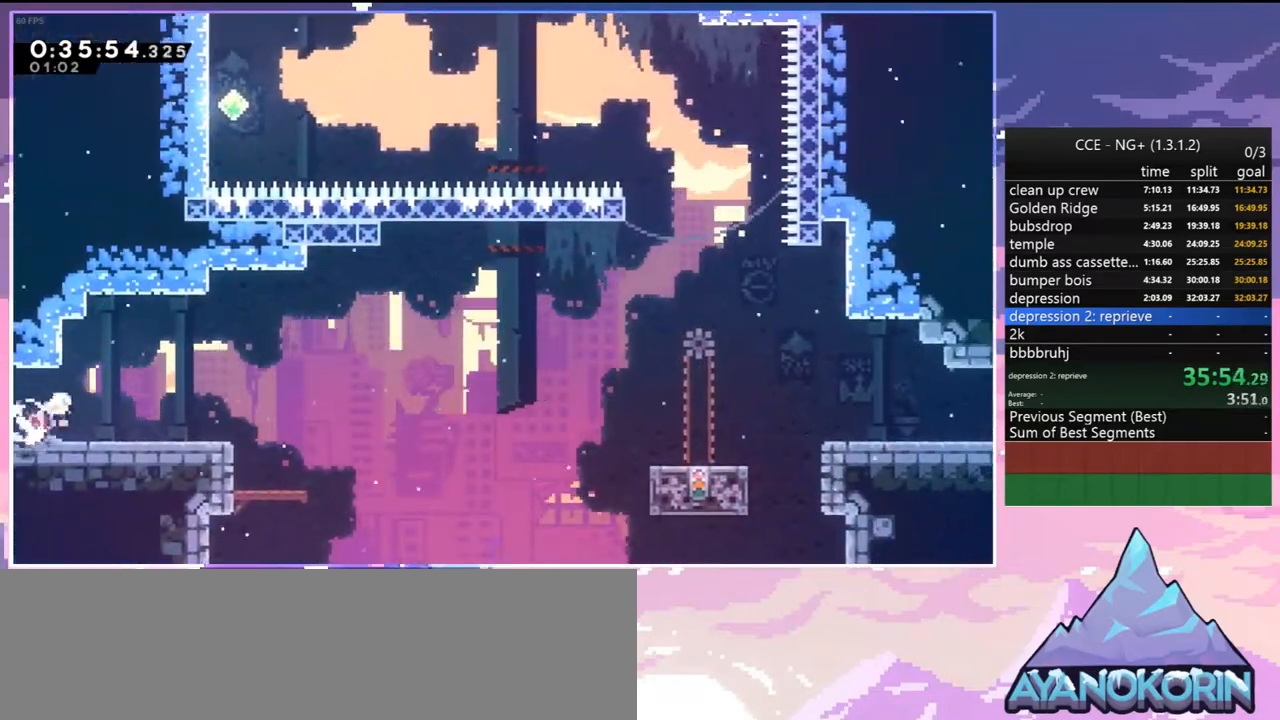
{"keys": ["dash", "right"], "events": [[84, "jump2", "down"], [234, "dash", "up"], [234, "down", "up"], [317, "jump2", "up"], [467, "dash", "down"]]}
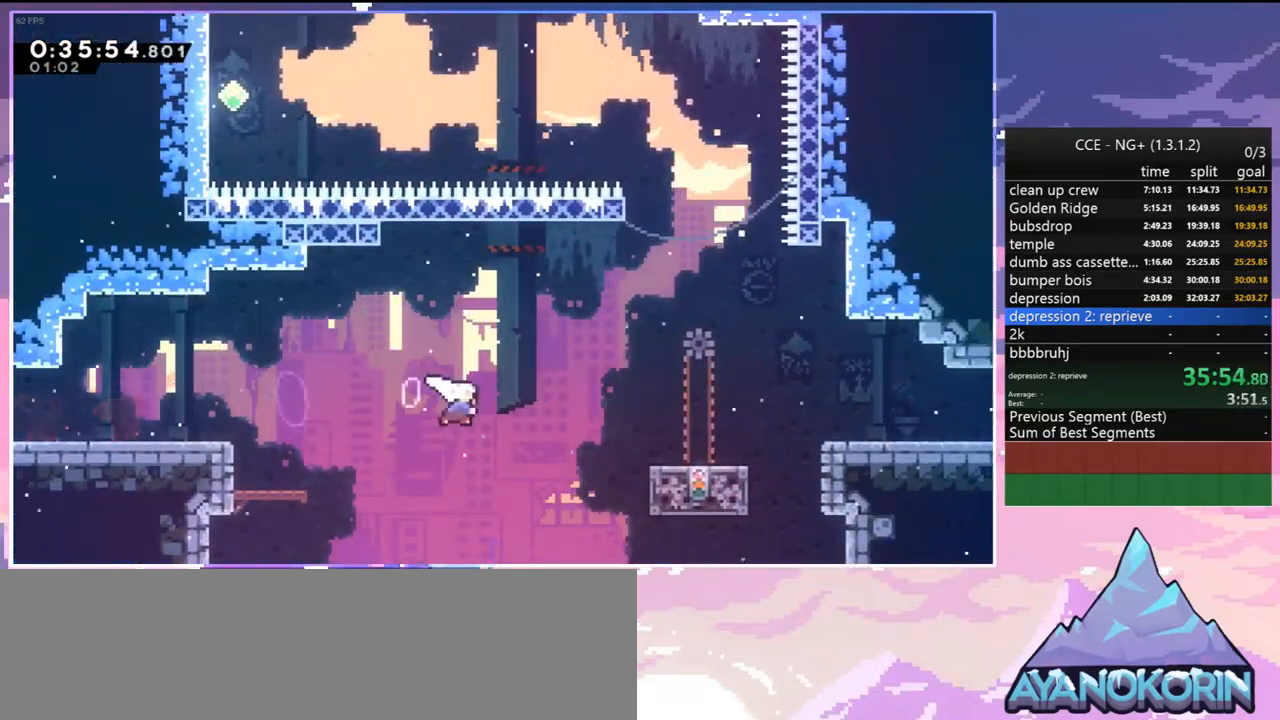
{"keys": [], "events": [[100, "dash", "up"], [334, "right", "up"]]}
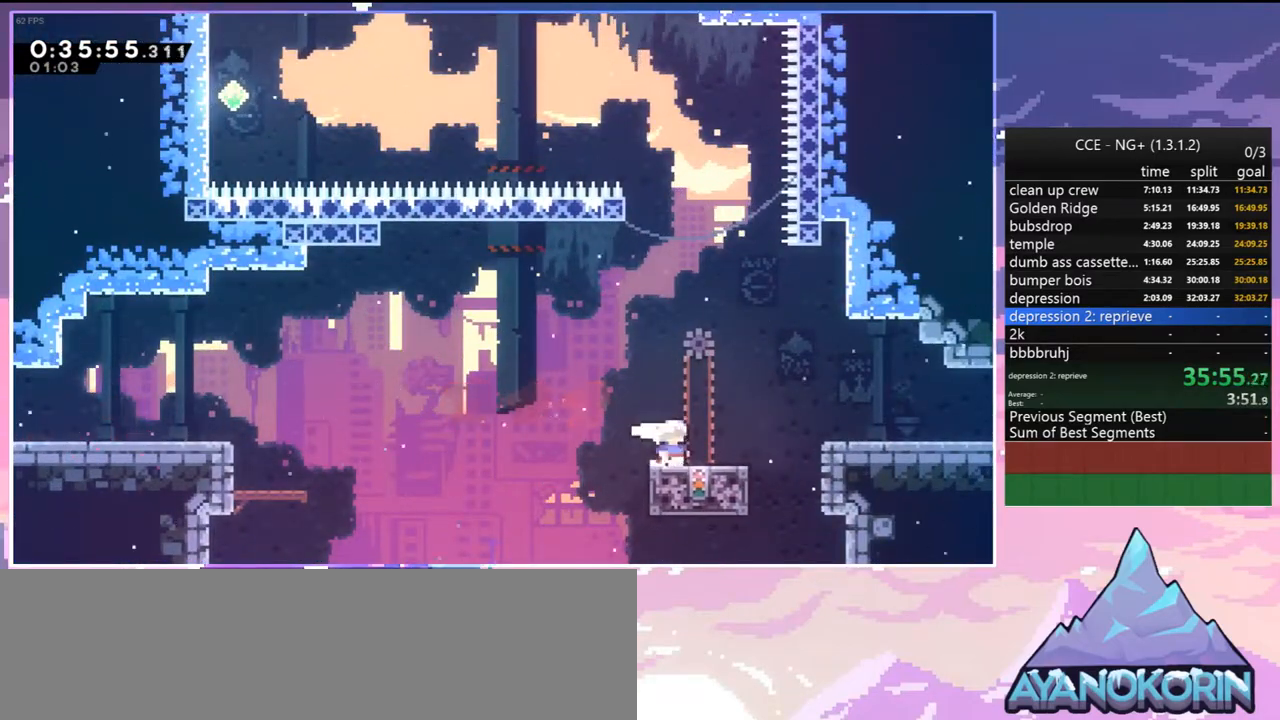
{"keys": ["dash", "right"], "events": [[400, "right", "down"], [450, "dash", "down"]]}
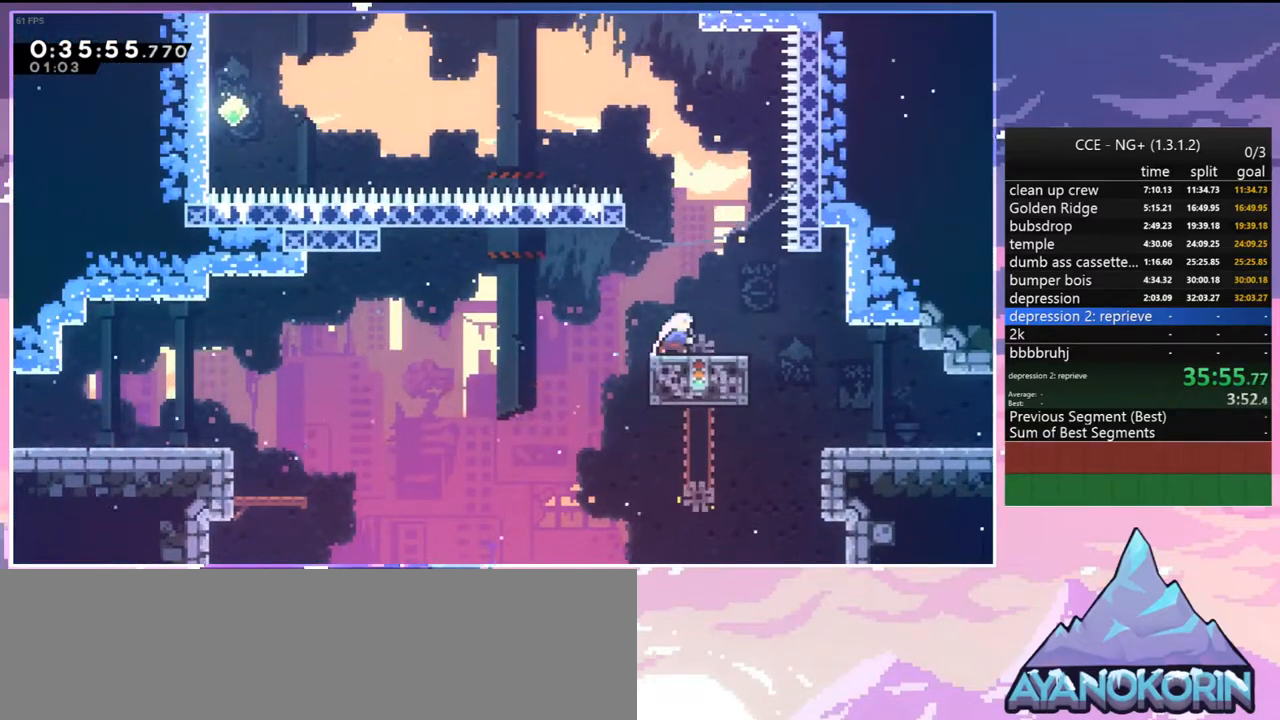
{"keys": ["dash", "jump2", "left", "up"], "events": [[84, "left", "down"], [134, "jump2", "down"], [134, "right", "up"], [184, "dash", "up"], [367, "up", "down"], [500, "dash", "down"]]}
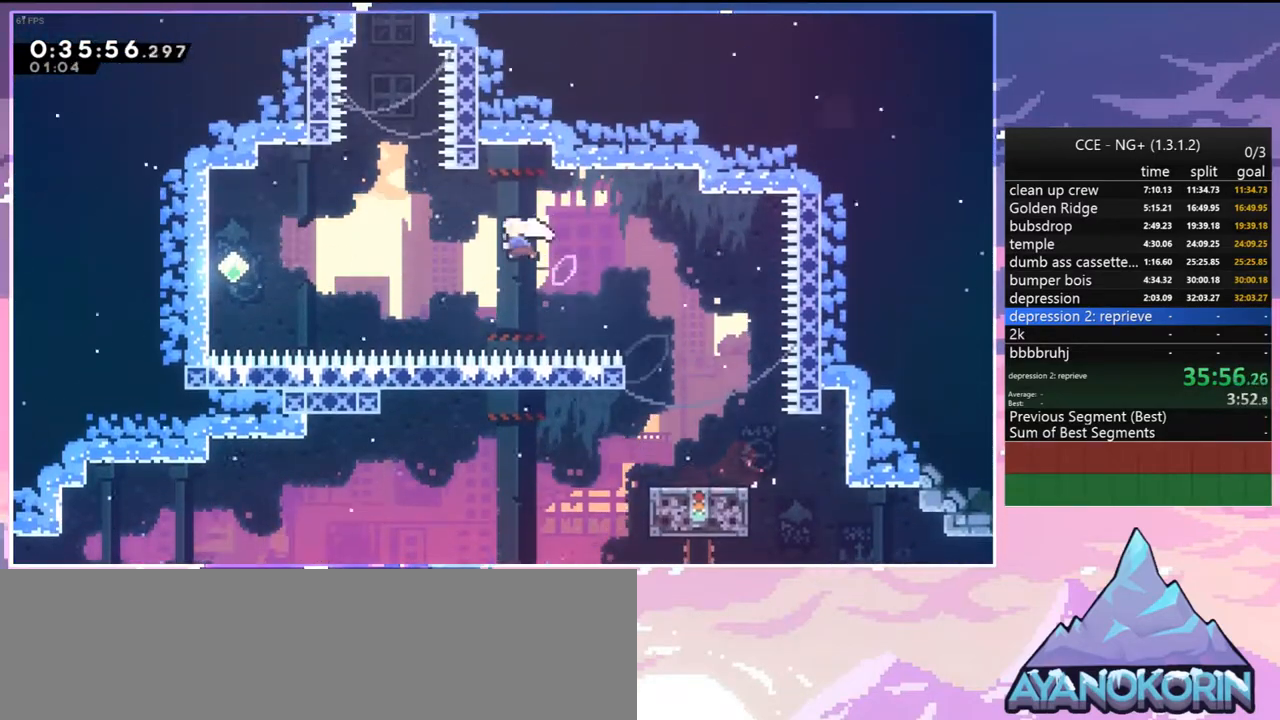
{"keys": ["dash", "grab", "right", "up"], "events": [[50, "jump2", "up"], [150, "dash", "up"], [284, "dash", "down"], [284, "left", "up"], [384, "grab", "down"], [484, "right", "down"]]}
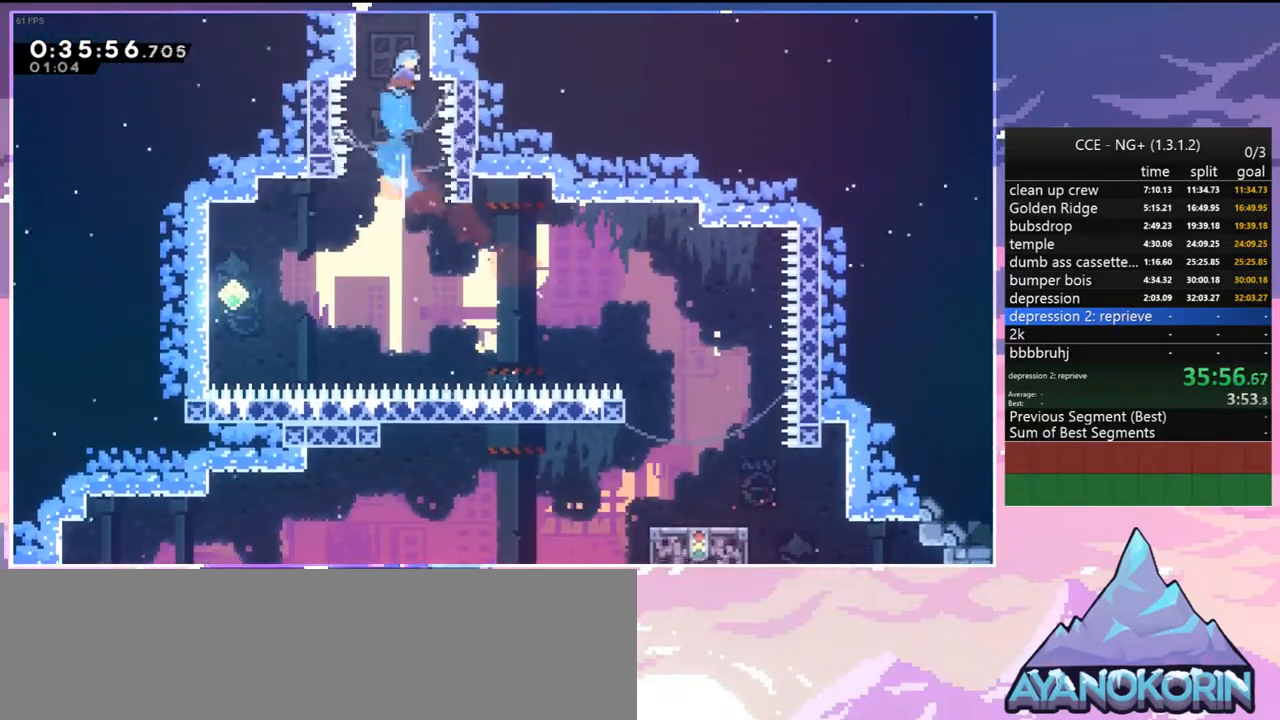
{"keys": ["jump2", "right", "up"], "events": [[17, "dash", "up"], [117, "jump2", "down"], [217, "grab", "up"]]}
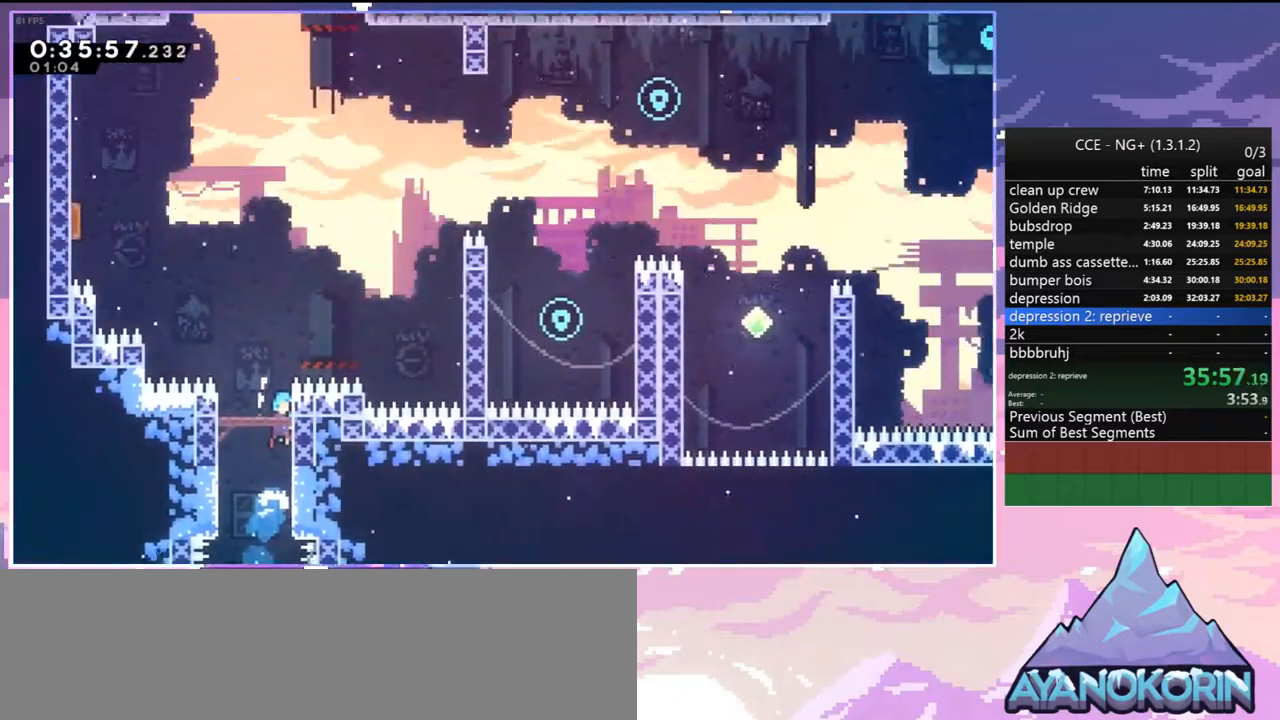
{"keys": ["jump2", "right", "up"], "events": []}
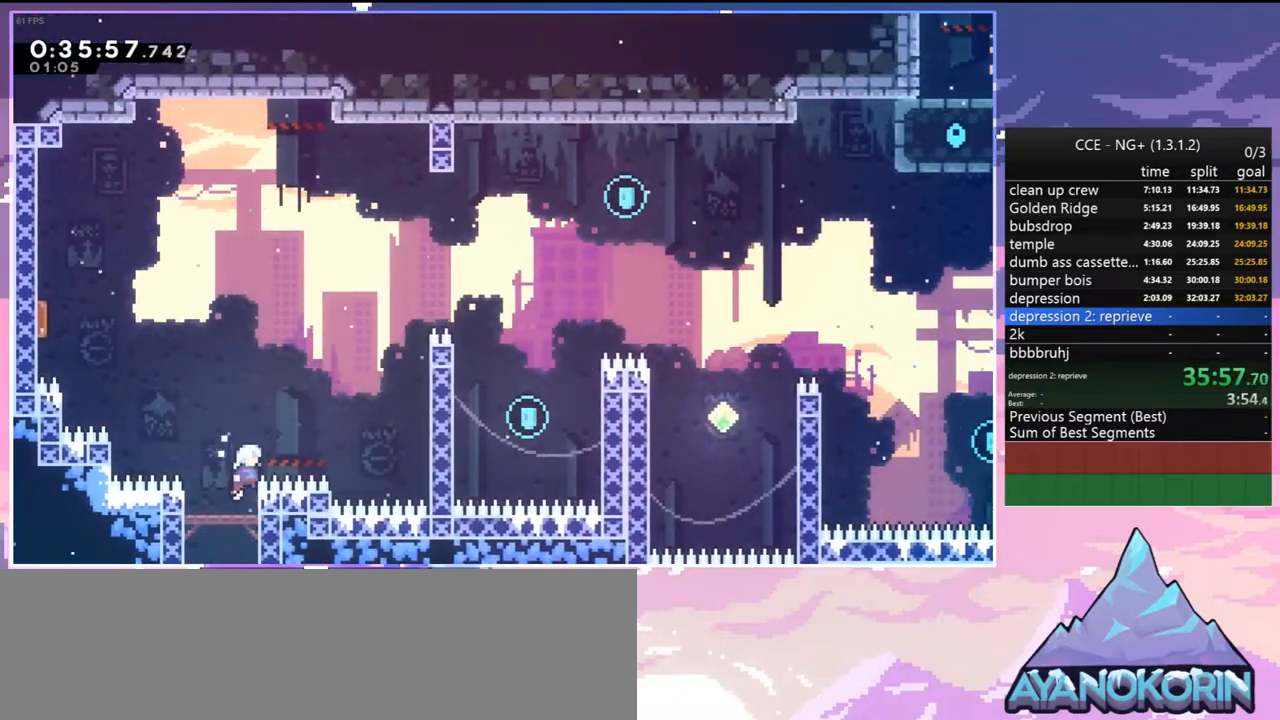
{"keys": ["grab", "right", "up"], "events": [[100, "dash", "down"], [200, "jump2", "up"], [250, "grab", "down"], [334, "dash", "up"]]}
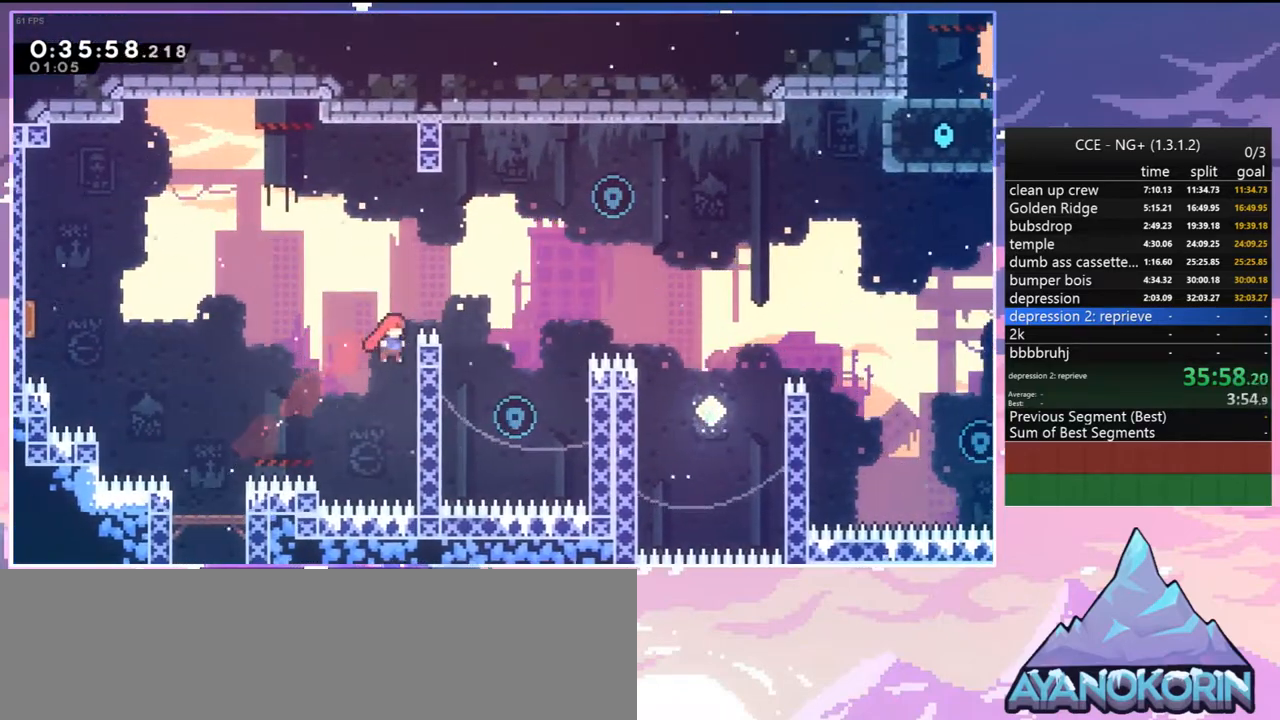
{"keys": ["left"], "events": [[17, "jump2", "down"], [167, "grab", "up"], [167, "jump2", "up"], [217, "up", "up"], [350, "right", "up"], [400, "left", "down"]]}
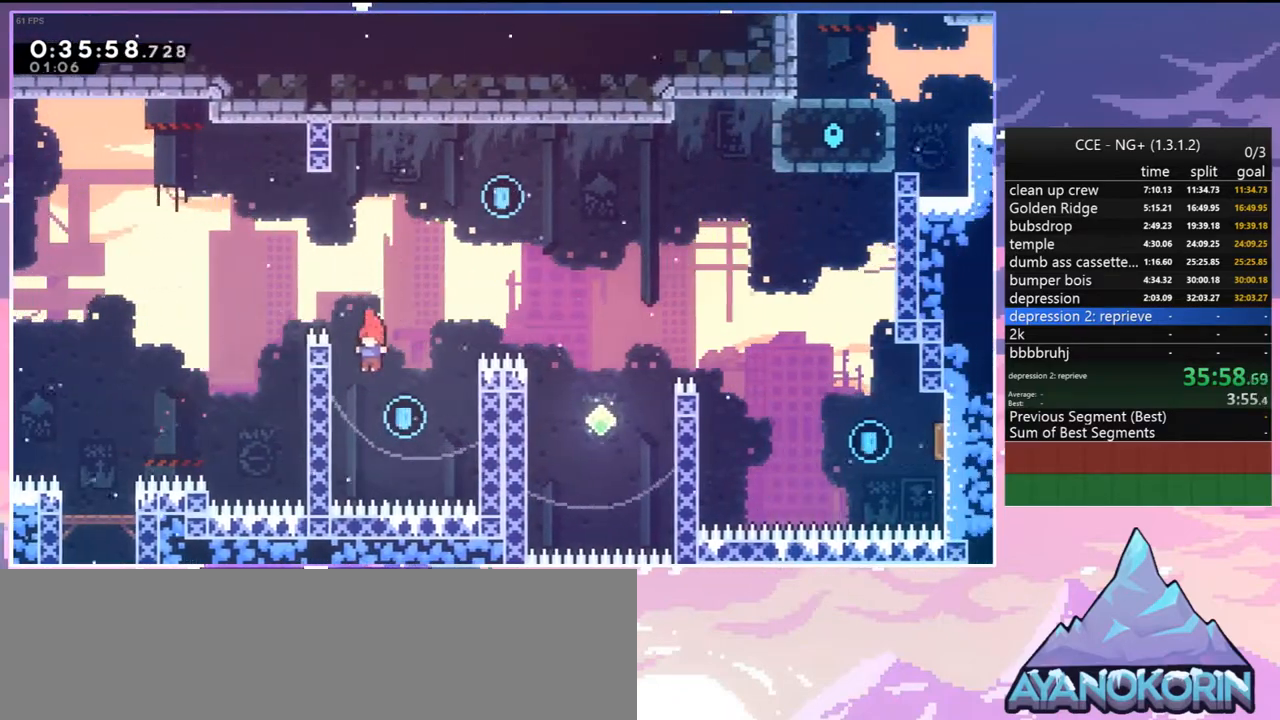
{"keys": ["dash", "jump2", "up"], "events": [[184, "jump2", "down"], [184, "right", "down"], [267, "left", "up"], [467, "up", "down"], [500, "dash", "down"], [500, "right", "up"]]}
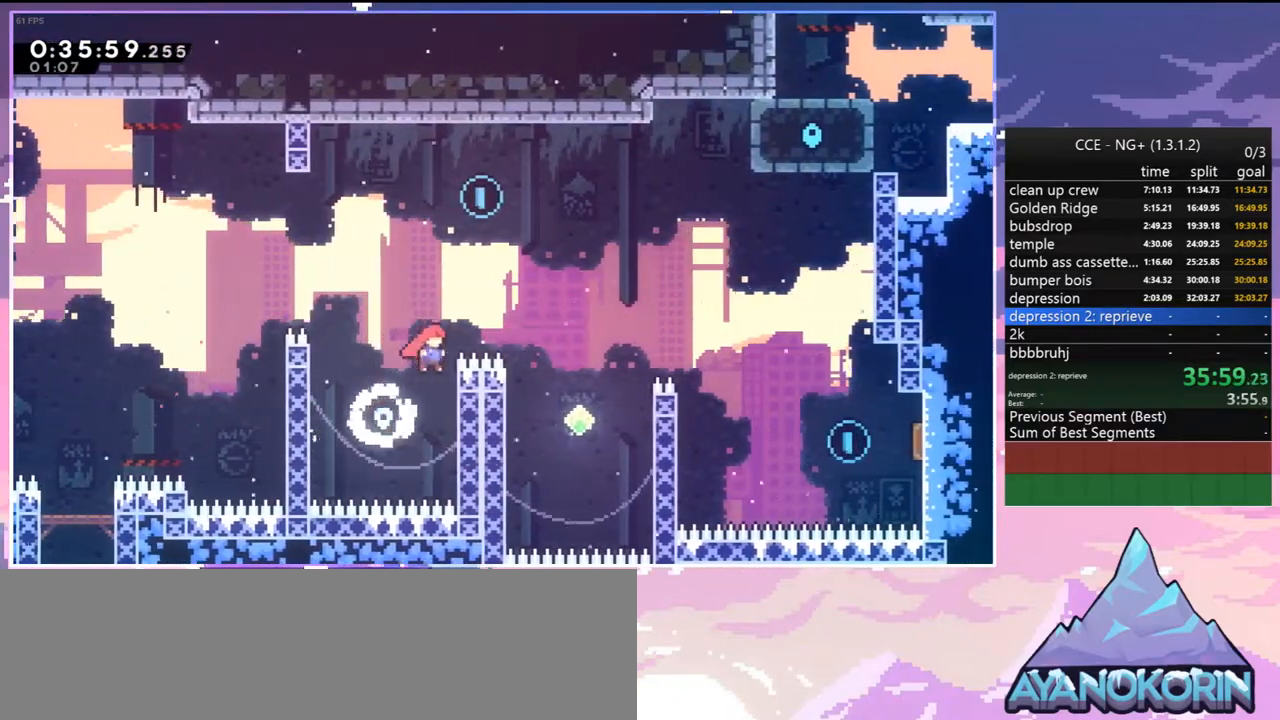
{"keys": ["down", "right"], "events": [[50, "jump2", "up"], [150, "dash", "up"], [200, "right", "down"], [250, "up", "up"], [484, "down", "down"]]}
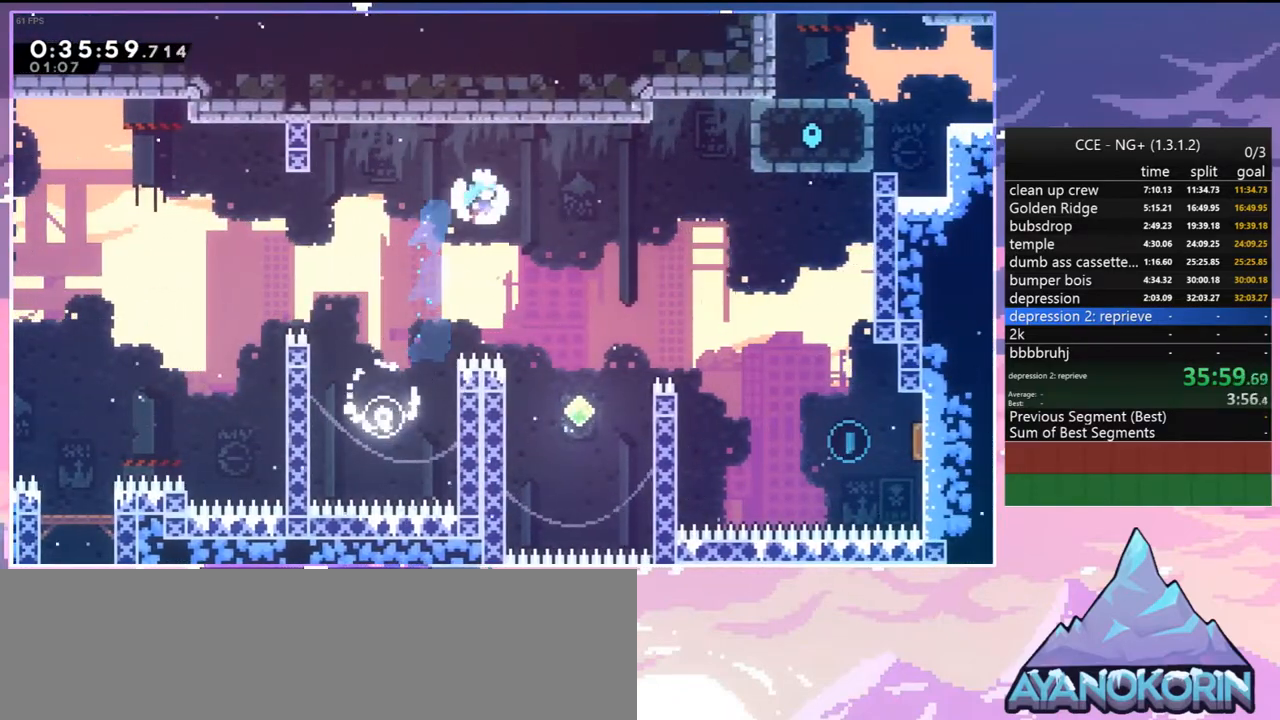
{"keys": ["dash", "right", "up"], "events": [[300, "down", "up"], [400, "up", "down"], [450, "dash", "down"]]}
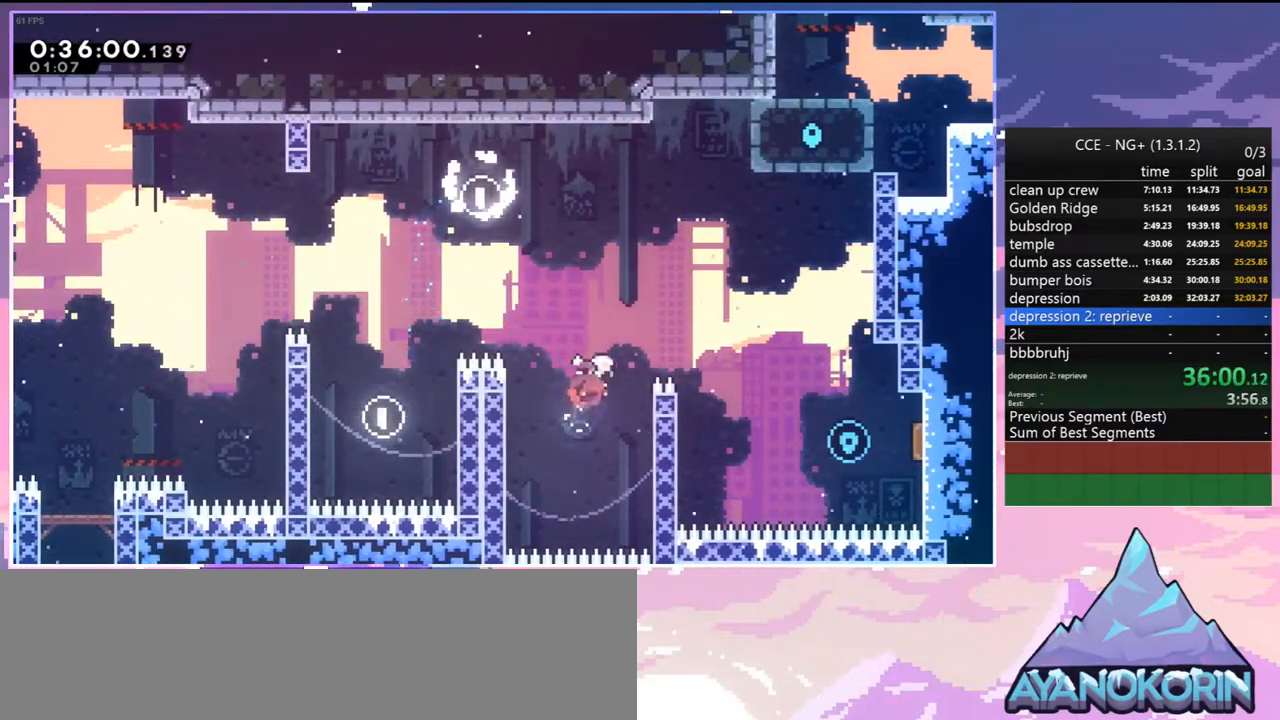
{"keys": ["dash", "down", "right"], "events": [[84, "dash", "up"], [267, "up", "up"], [367, "down", "down"], [417, "dash", "down"]]}
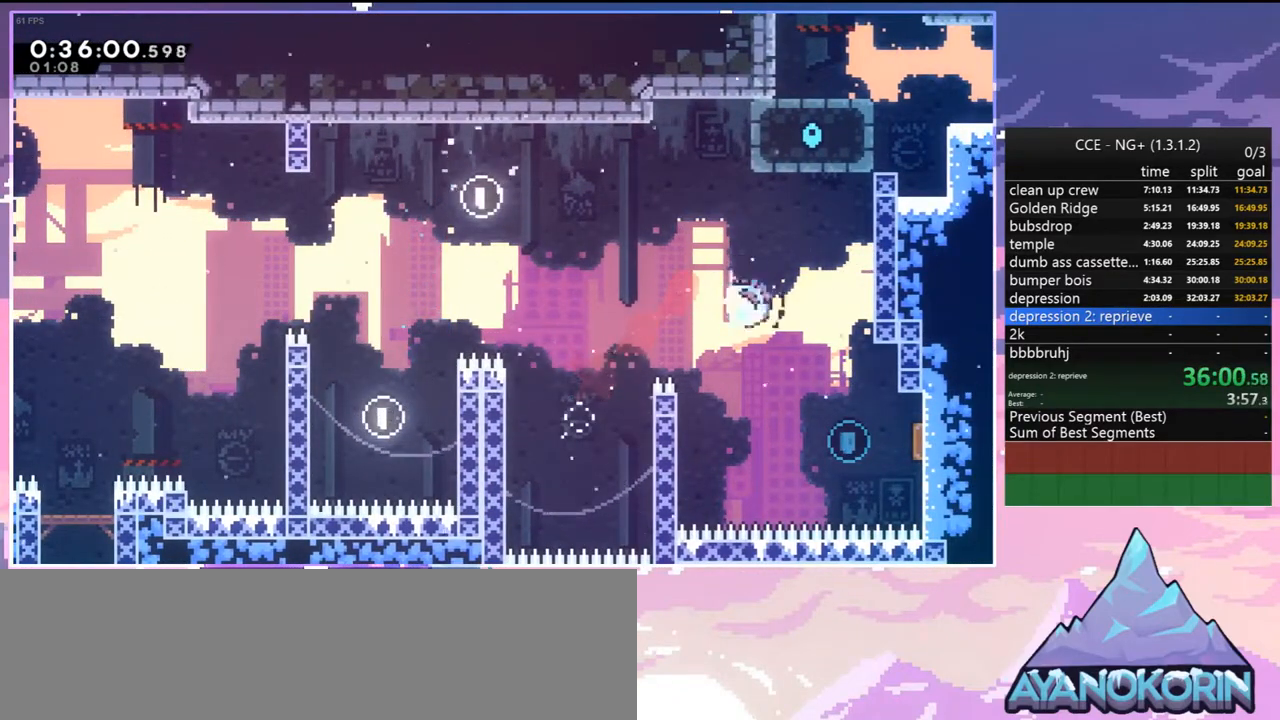
{"keys": ["dash", "right", "up"], "events": [[50, "dash", "up"], [200, "down", "up"], [284, "up", "down"], [484, "dash", "down"]]}
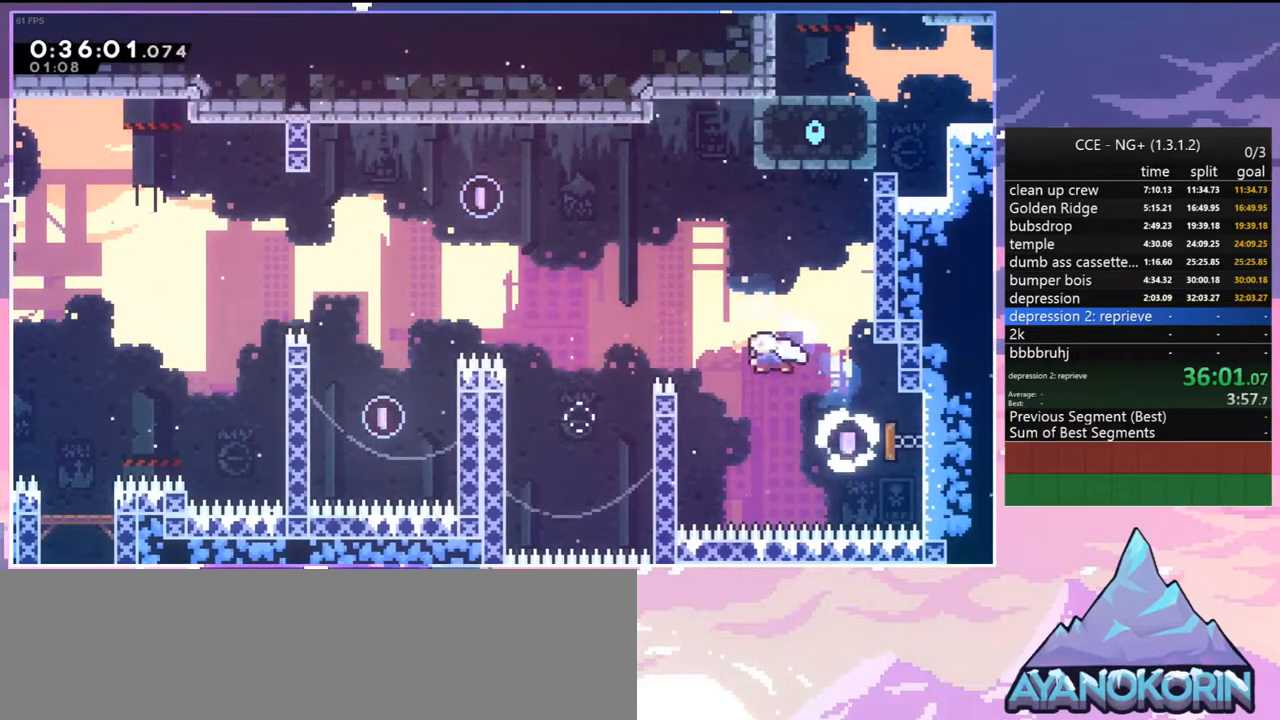
{"keys": ["grab", "jump2", "right", "up"], "events": [[67, "grab", "down"], [217, "dash", "up"], [250, "jump2", "down"]]}
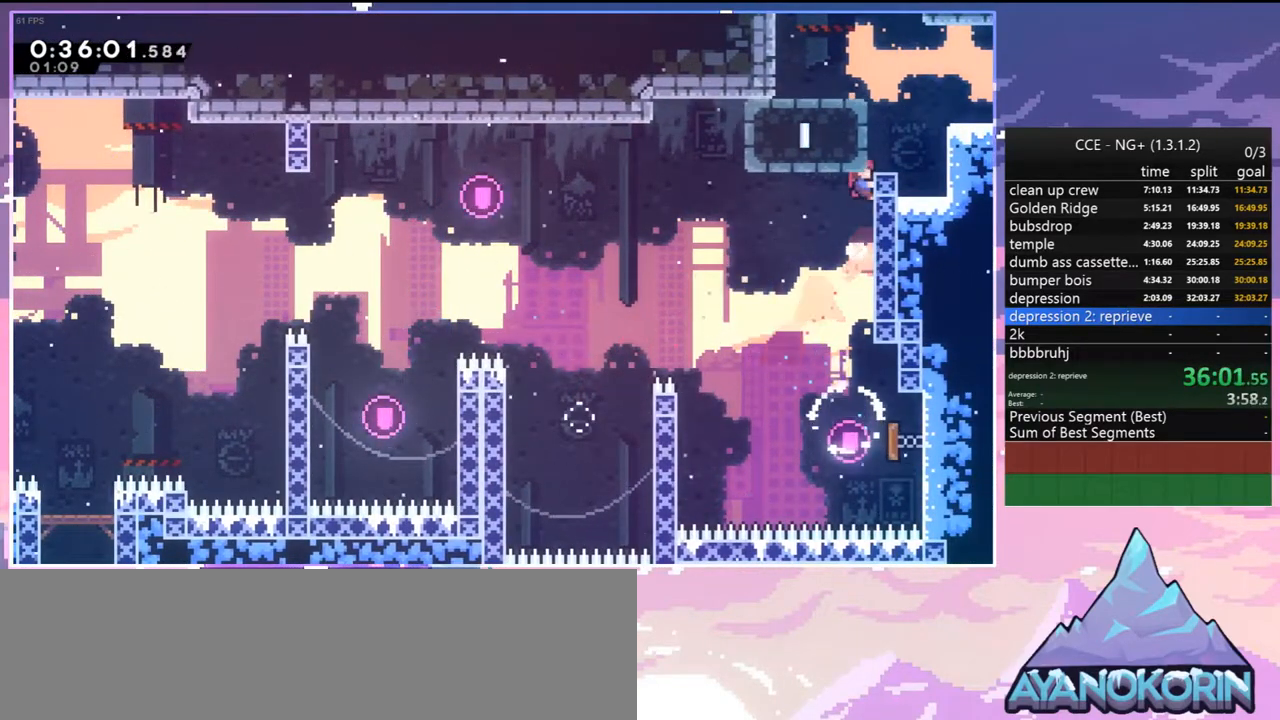
{"keys": ["dash", "right", "up"], "events": [[84, "jump2", "up"], [184, "jump2", "down"], [267, "grab", "up"], [367, "dash", "down"], [417, "jump2", "up"]]}
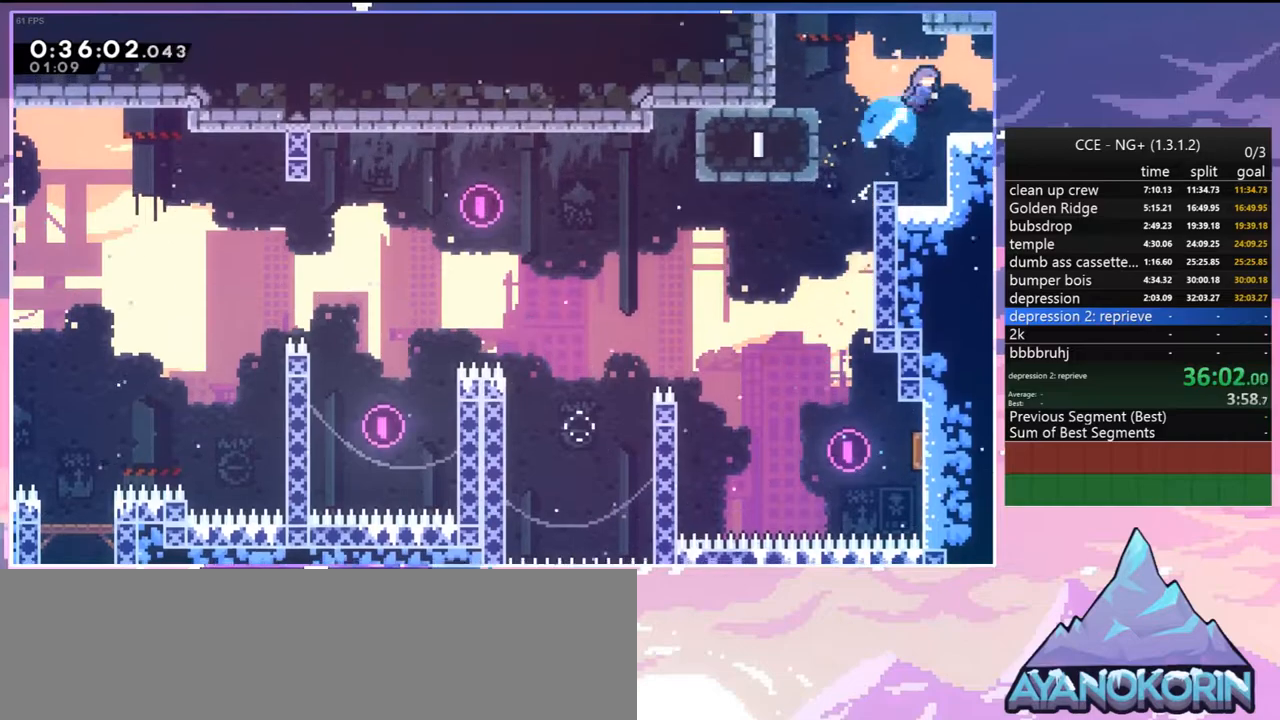
{"keys": ["right", "up"], "events": [[17, "dash", "up"]]}
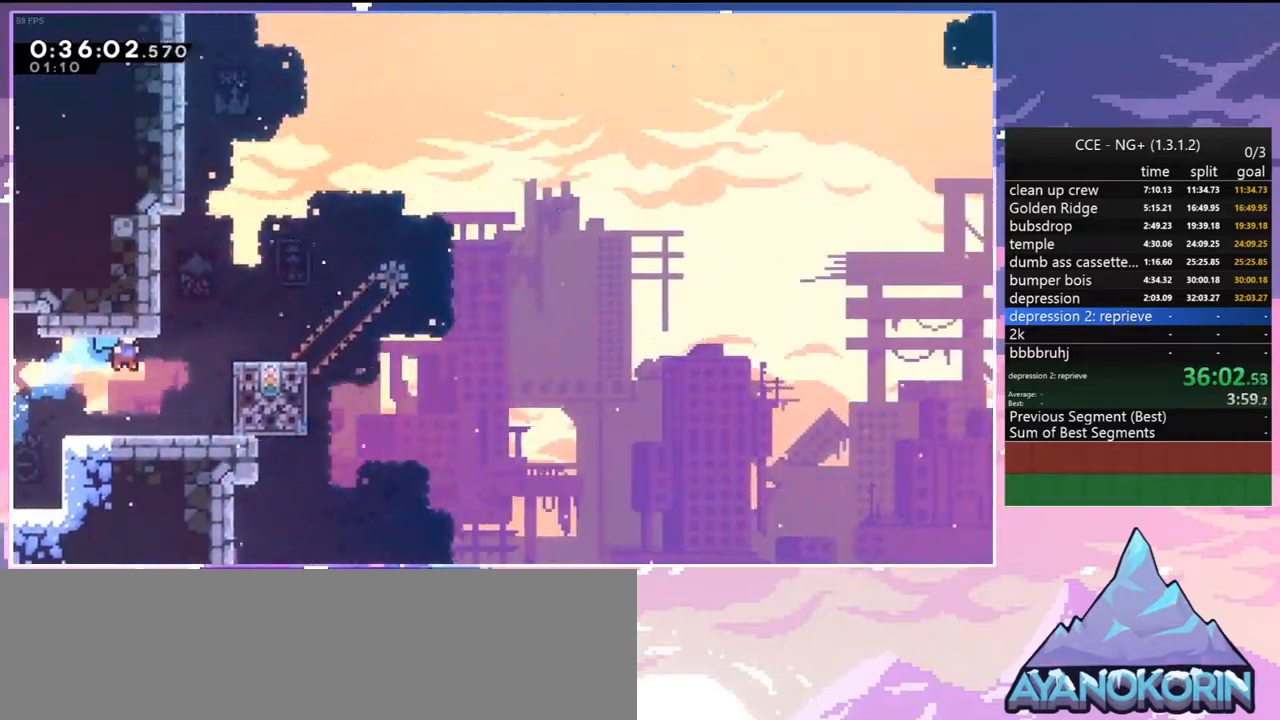
{"keys": ["right", "up"], "events": [[350, "dash", "down"], [500, "dash", "up"]]}
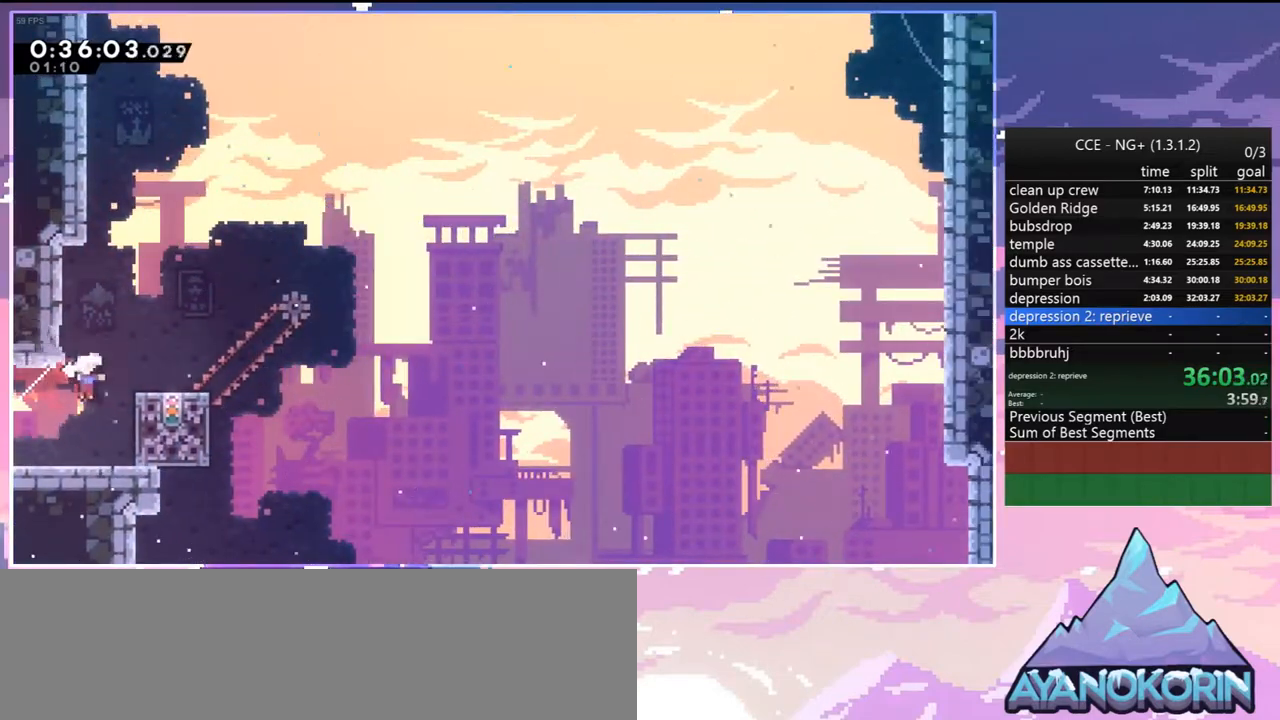
{"keys": ["left"], "events": [[134, "up", "up"], [417, "right", "up"], [500, "left", "down"]]}
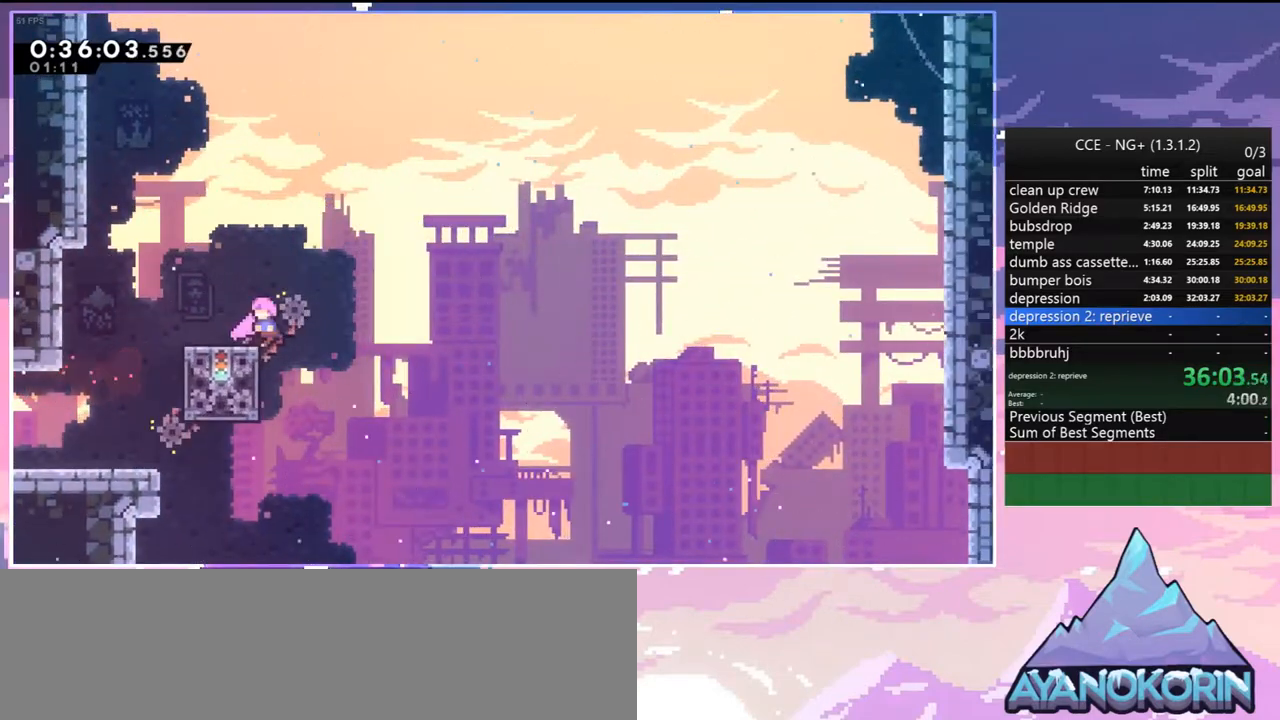
{"keys": ["jump2", "right"], "events": [[50, "dash", "down"], [200, "left", "up"], [200, "right", "down"], [250, "jump2", "down"], [284, "dash", "up"]]}